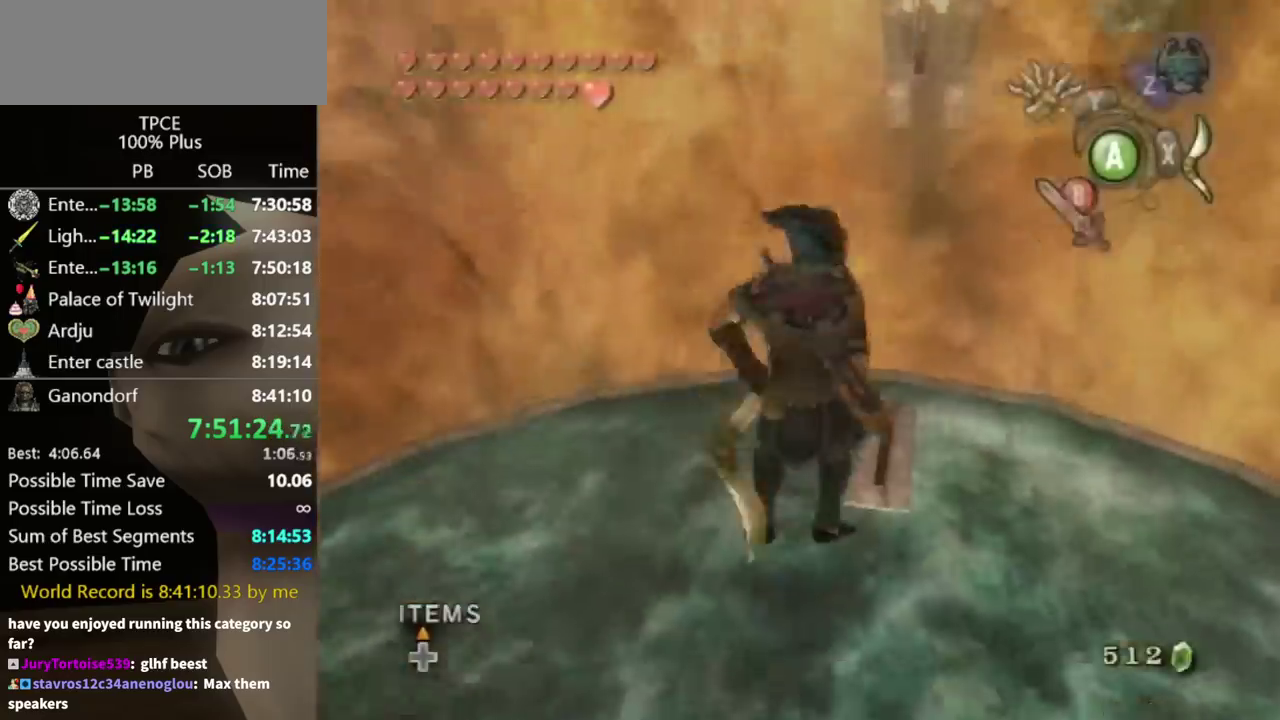
Gameplay with a controller (Nintendo layout); each line is a JSON object with the inputs held at the frame after it. "events" lists button and stick changes between this image and that frame as [ms after this image, input, new state], when the widget could be followed in between. Not read: L3 R3.
{"buttons": ["B"], "left_stick": "up", "right_stick": "center", "events": [[300, "left_stick", "up"], [500, "B", "down"]]}
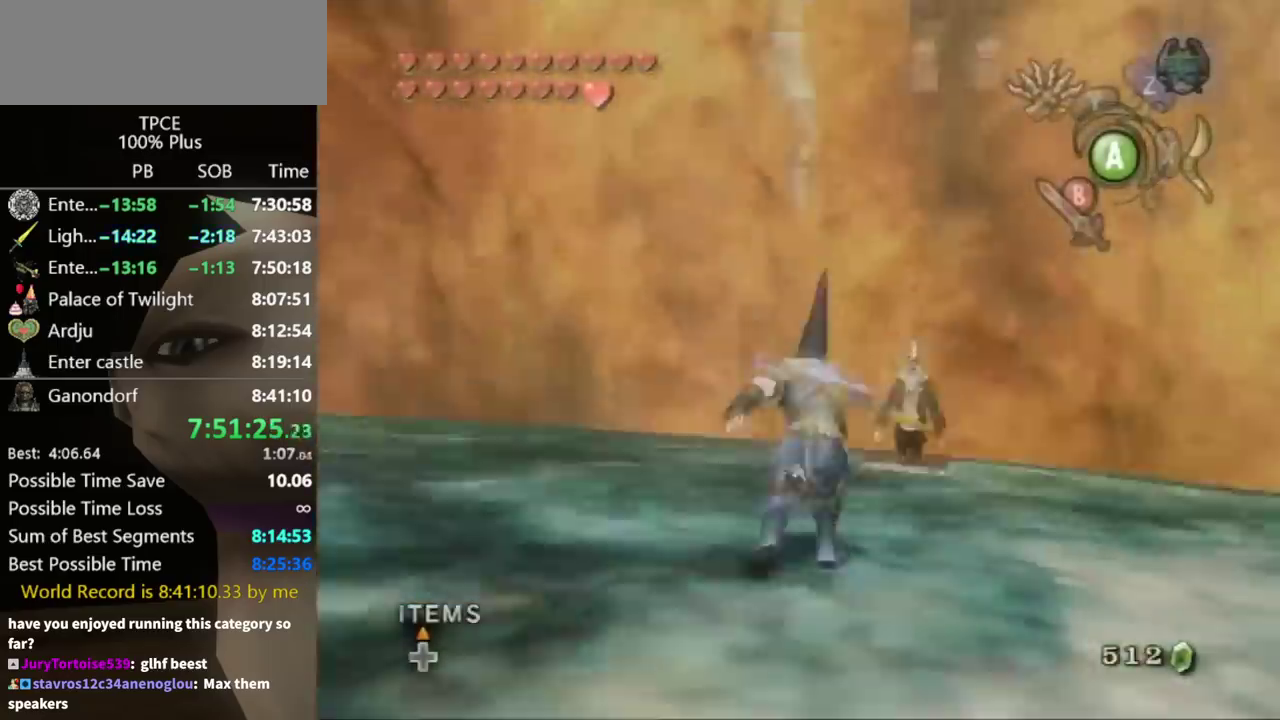
{"buttons": ["B"], "left_stick": "up", "right_stick": "center", "events": [[33, "B", "up"], [133, "B", "down"], [167, "B", "up"], [267, "B", "down"], [300, "B", "up"], [367, "B", "down"], [433, "B", "up"], [500, "B", "down"]]}
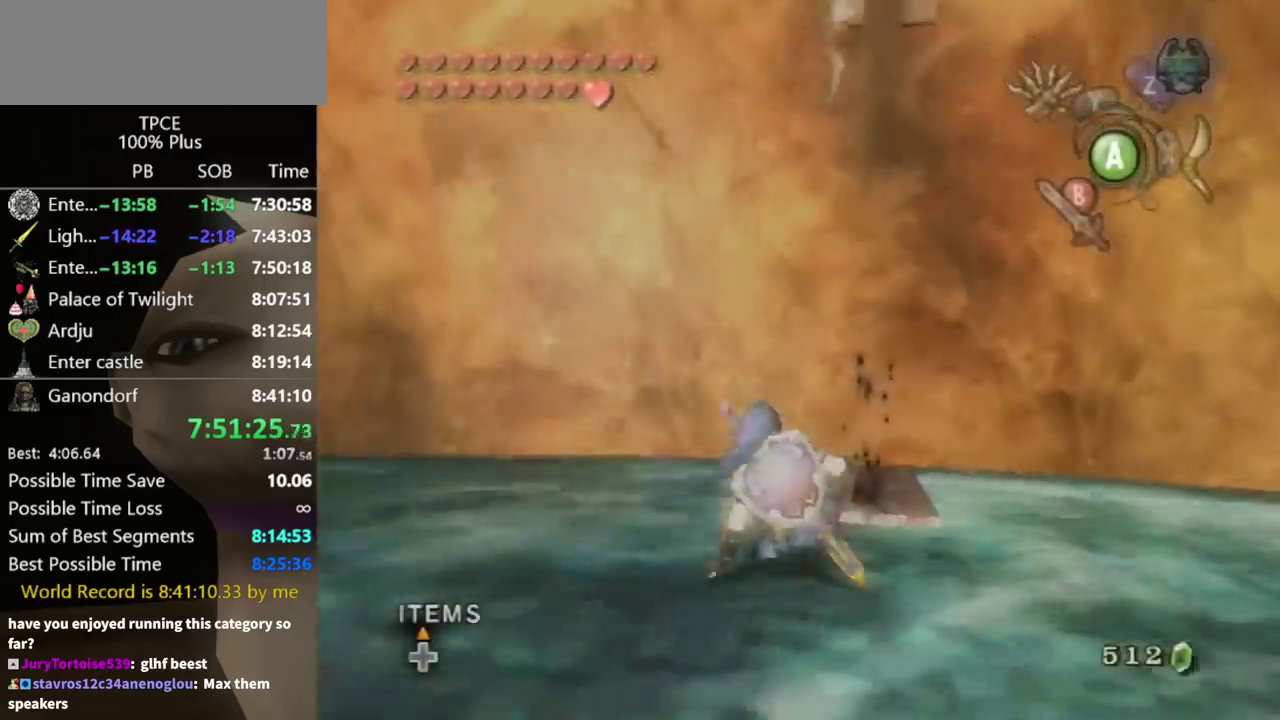
{"buttons": [], "left_stick": "up-right", "right_stick": "left", "events": [[67, "B", "up"], [267, "B", "down"], [300, "left_stick", "center"], [333, "B", "up"], [367, "left_stick", "up"], [433, "left_stick", "up-right"], [500, "right_stick", "left"]]}
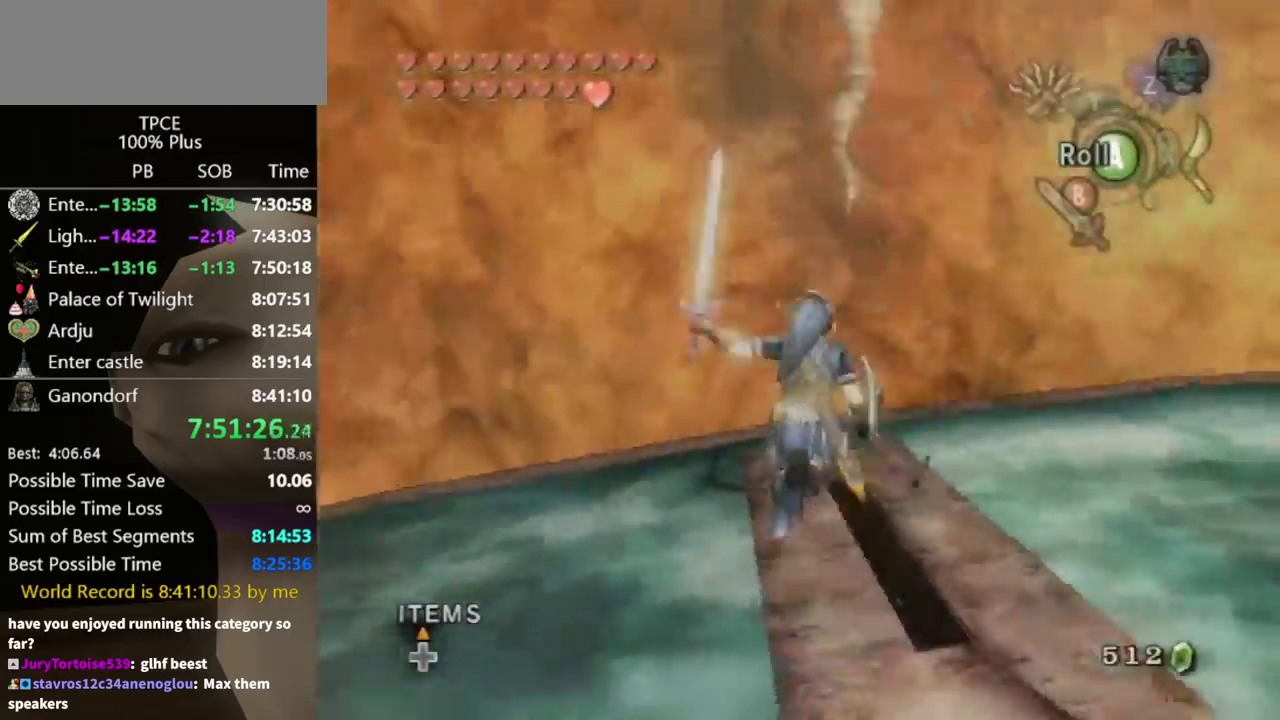
{"buttons": ["A"], "left_stick": "right", "right_stick": "center", "events": [[67, "left_stick", "down-right"], [400, "right_stick", "center"], [500, "A", "down"], [500, "left_stick", "right"]]}
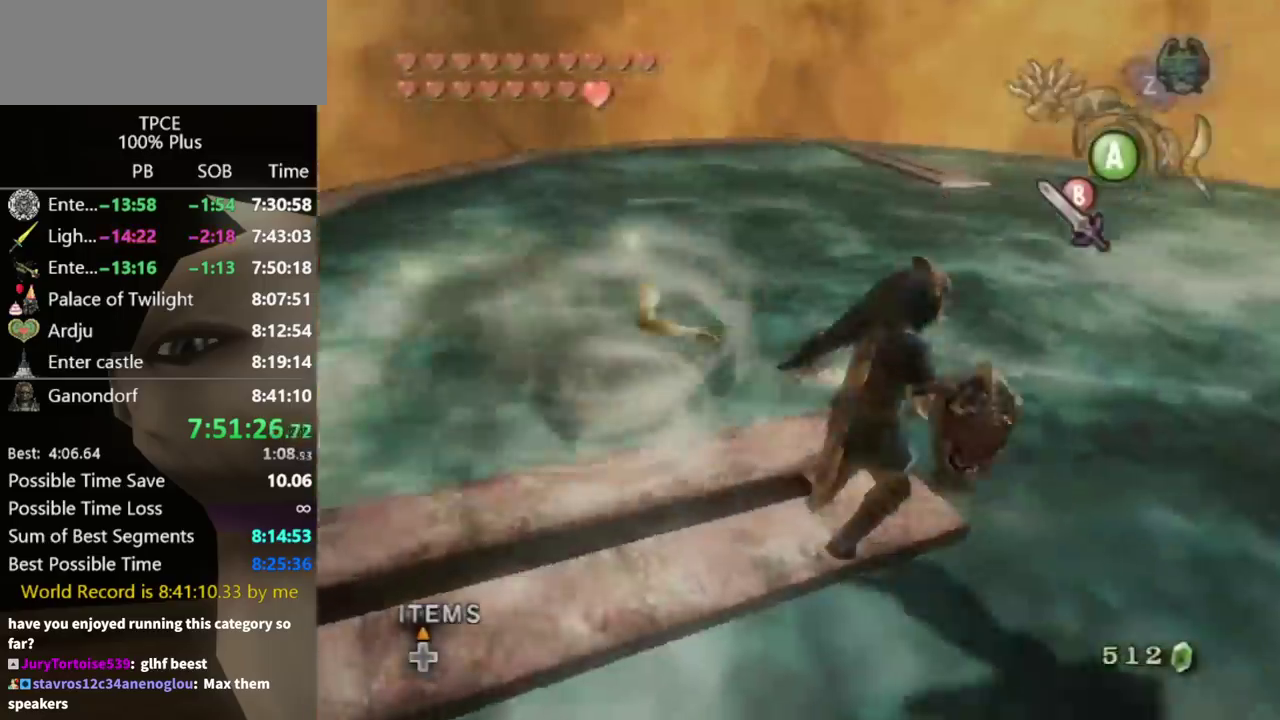
{"buttons": [], "left_stick": "up", "right_stick": "center"}
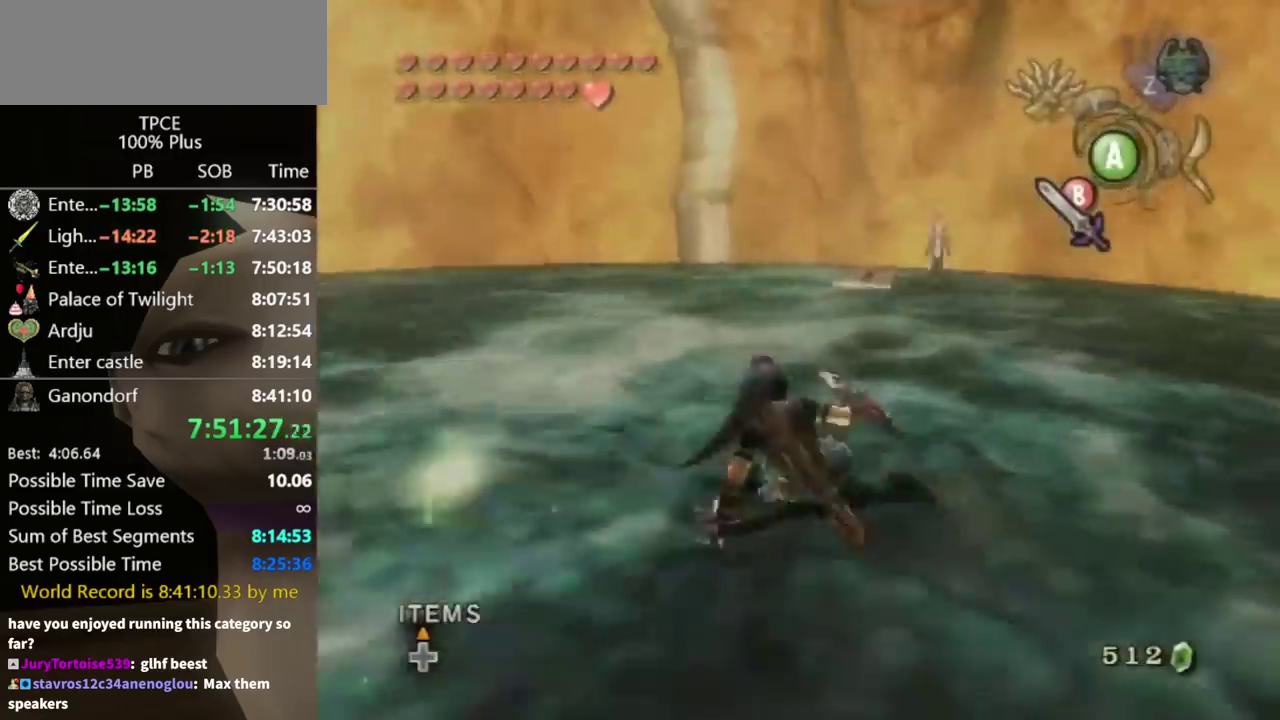
{"buttons": [], "left_stick": "up-right", "right_stick": "center"}
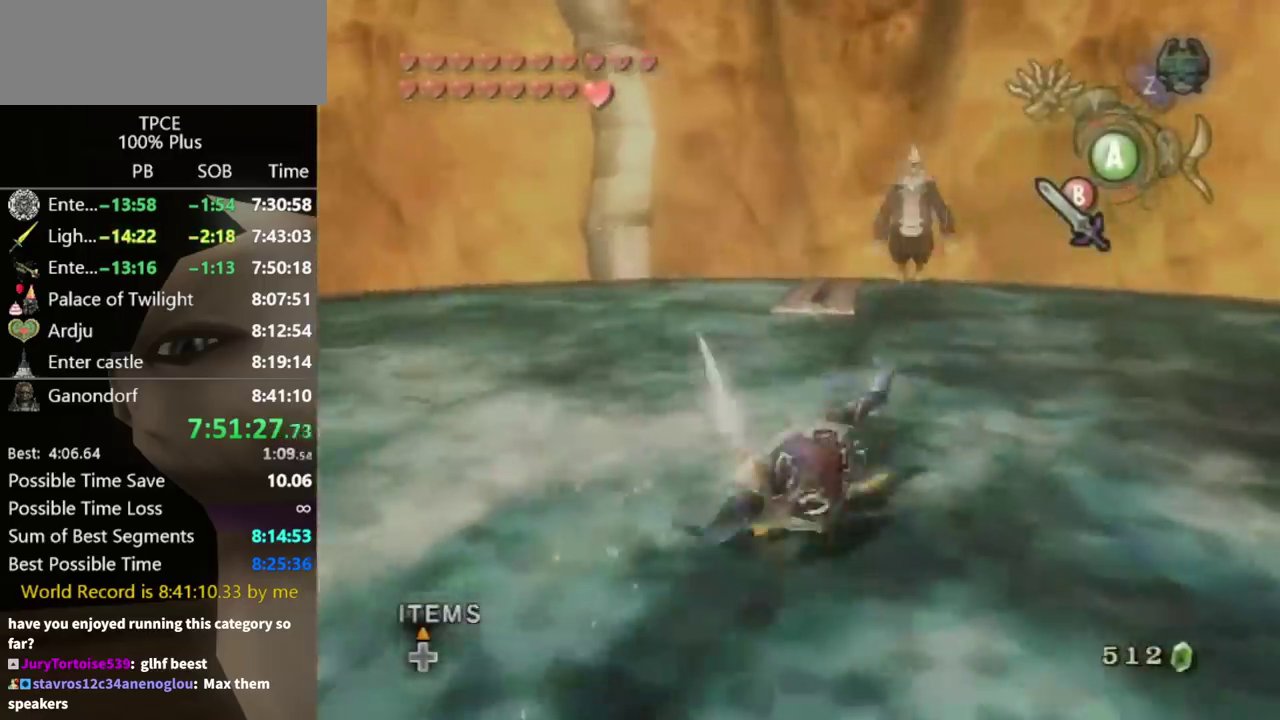
{"buttons": [], "left_stick": "up", "right_stick": "center"}
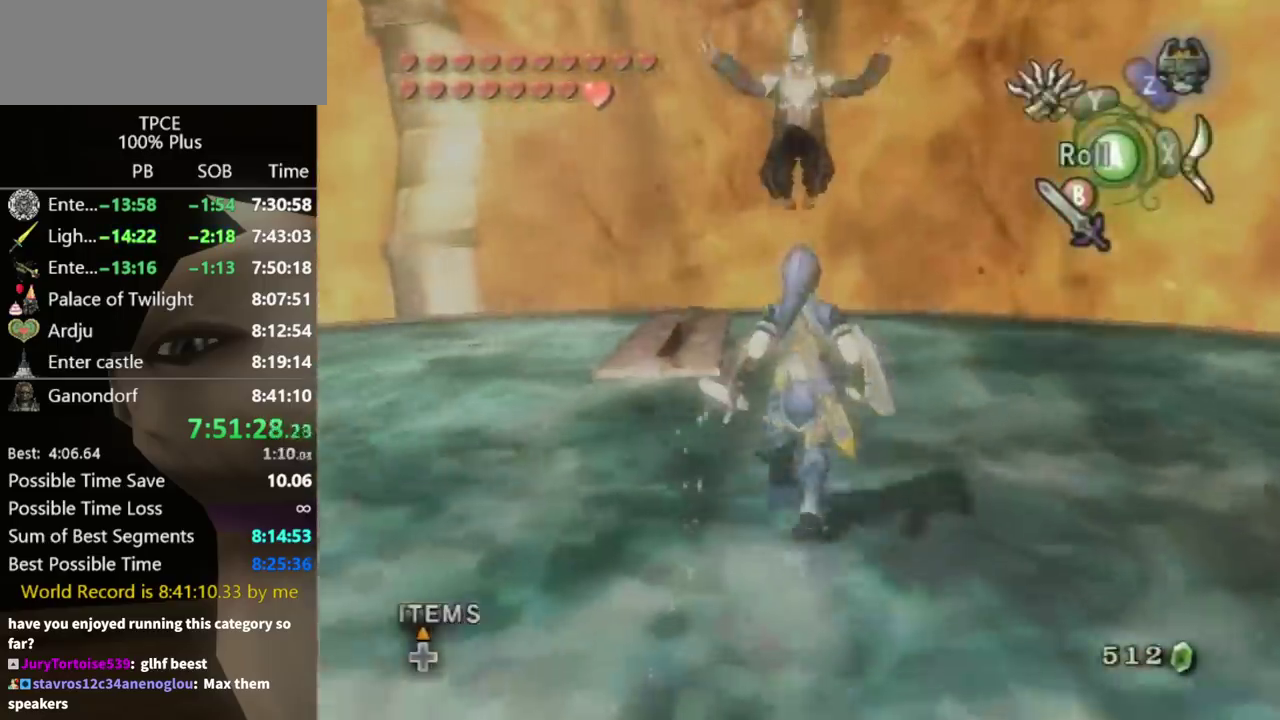
{"buttons": [], "left_stick": "down-left", "right_stick": "right", "events": [[100, "right_stick", "right"], [233, "left_stick", "down-left"]]}
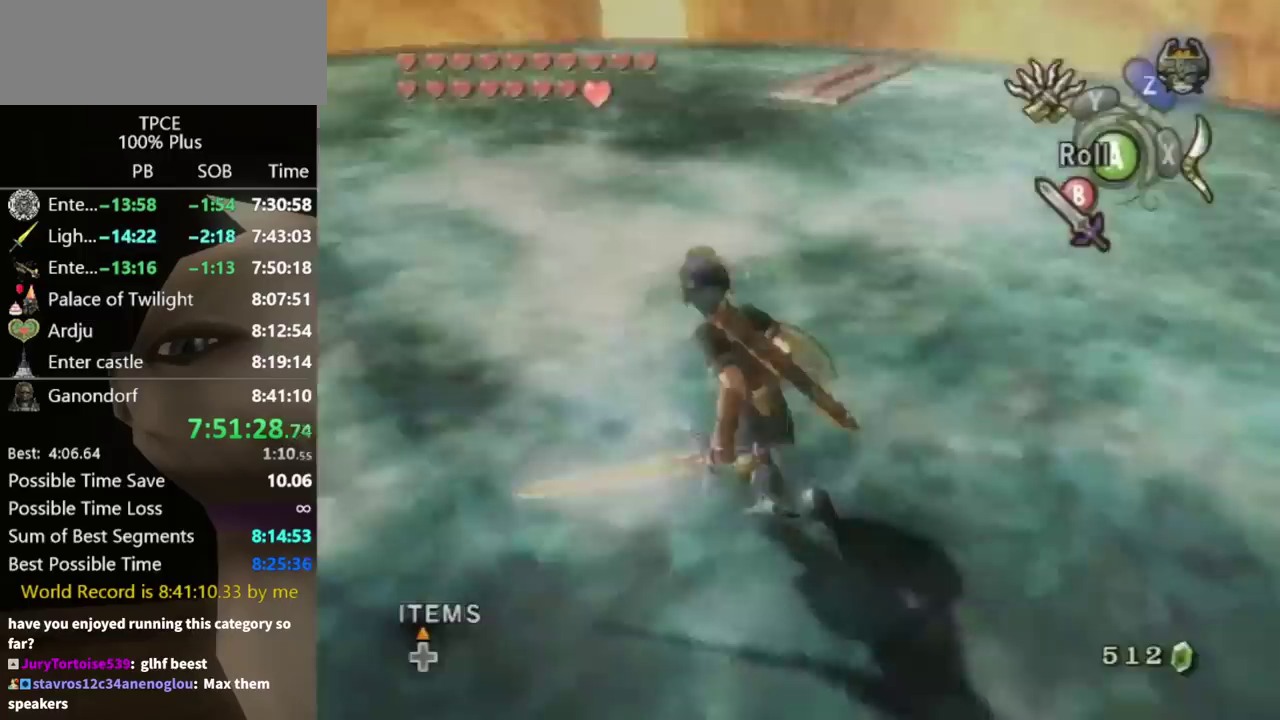
{"buttons": ["A"], "left_stick": "up-right", "right_stick": "center", "events": [[67, "left_stick", "left"], [167, "left_stick", "up-left"], [233, "left_stick", "center"], [267, "right_stick", "center"], [300, "left_stick", "up"], [367, "left_stick", "up-right"], [500, "A", "down"]]}
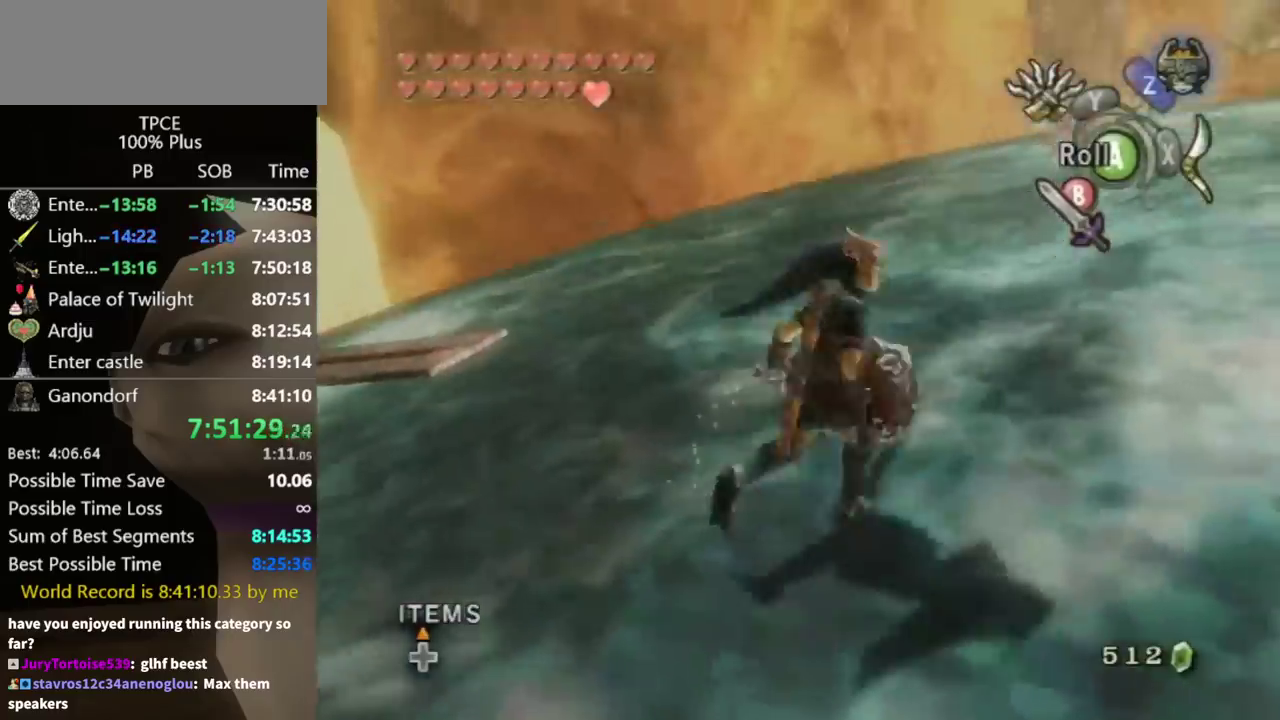
{"buttons": [], "left_stick": "up", "right_stick": "center", "events": [[67, "A", "up"], [133, "A", "down"], [200, "A", "up"], [367, "left_stick", "center"], [433, "left_stick", "up"]]}
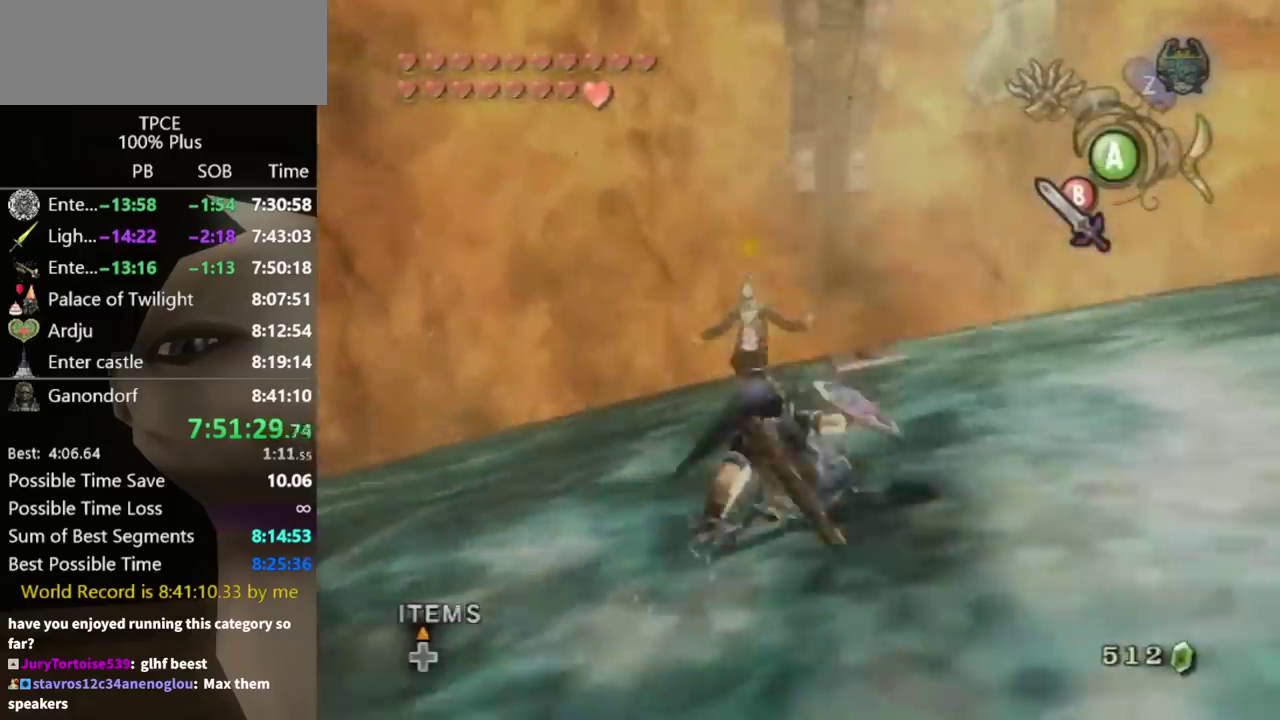
{"buttons": [], "left_stick": "up", "right_stick": "center", "events": [[167, "left_stick", "center"], [433, "left_stick", "up"]]}
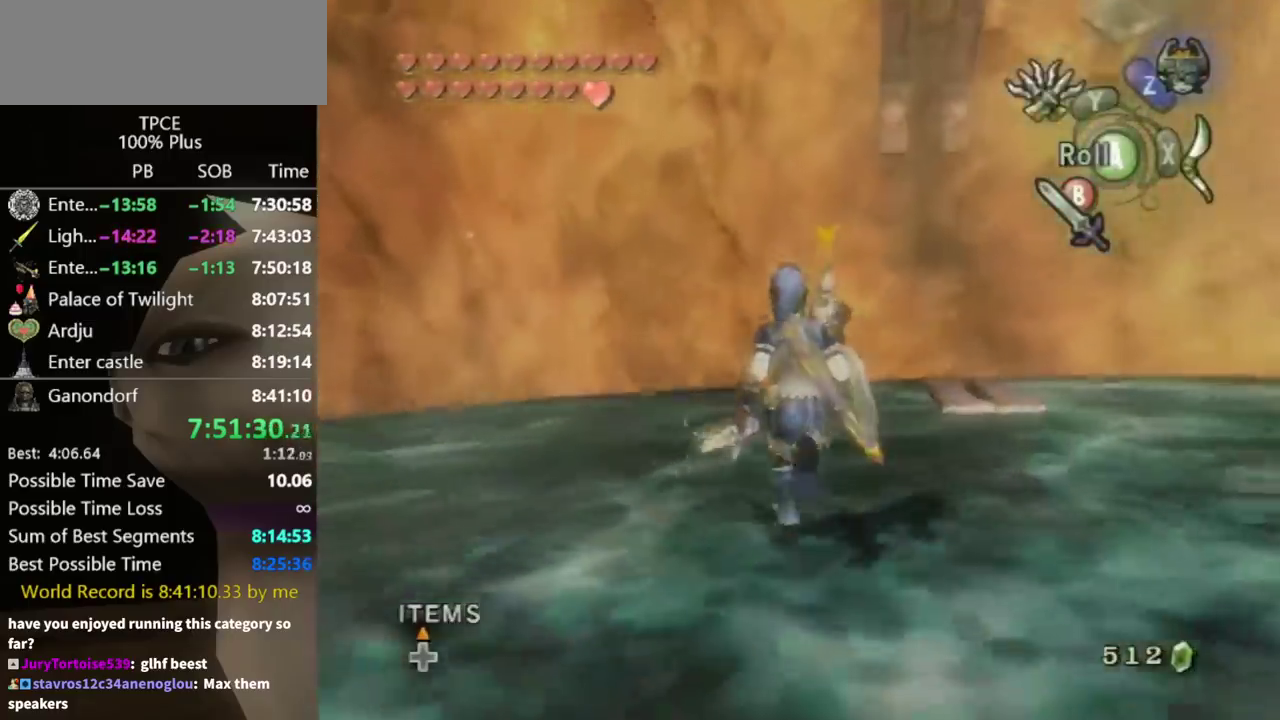
{"buttons": [], "left_stick": "up", "right_stick": "center"}